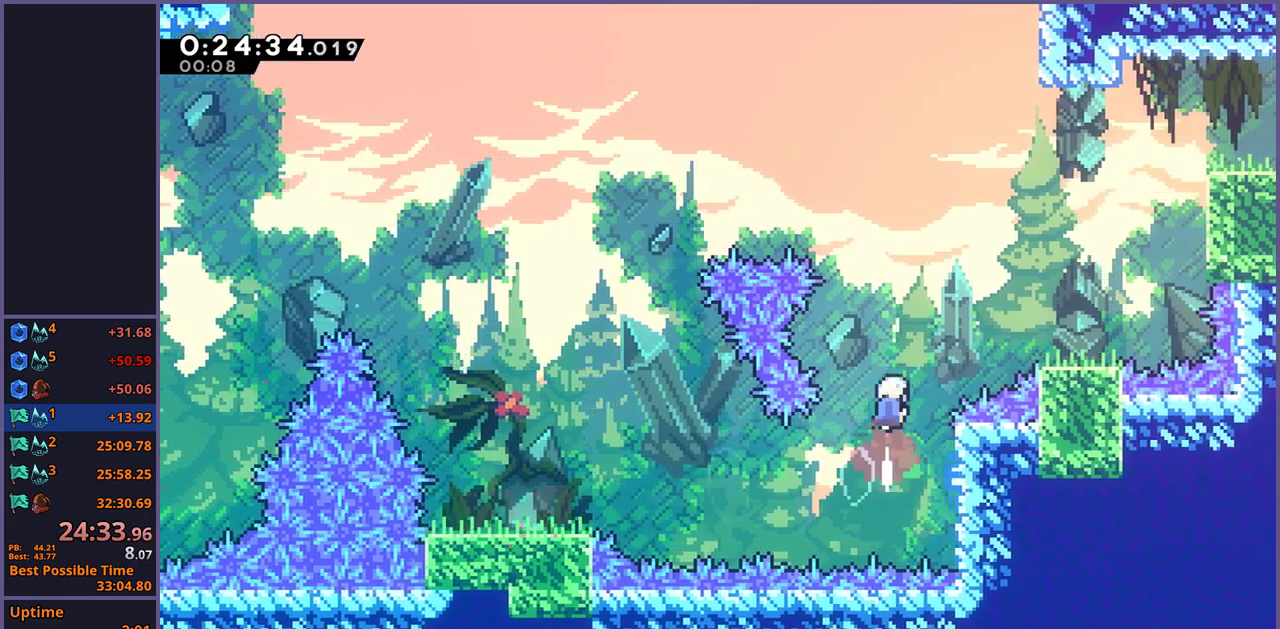
Gameplay with a controller (PlayStation layout); each line is a JSON object with the inputs held at the frame after it. "events" lists button and stick changes between this image and that frame as [ms after this image, input, new state], when the widget could be followed in between.
{"buttons": ["CROSS"], "left_stick": "up-right", "right_stick": "center", "events": [[100, "left_stick", "up-right"], [150, "R1", "down"], [167, "left_stick", "right"], [217, "R1", "up"], [350, "left_stick", "center"], [467, "left_stick", "up-right"], [483, "CROSS", "down"]]}
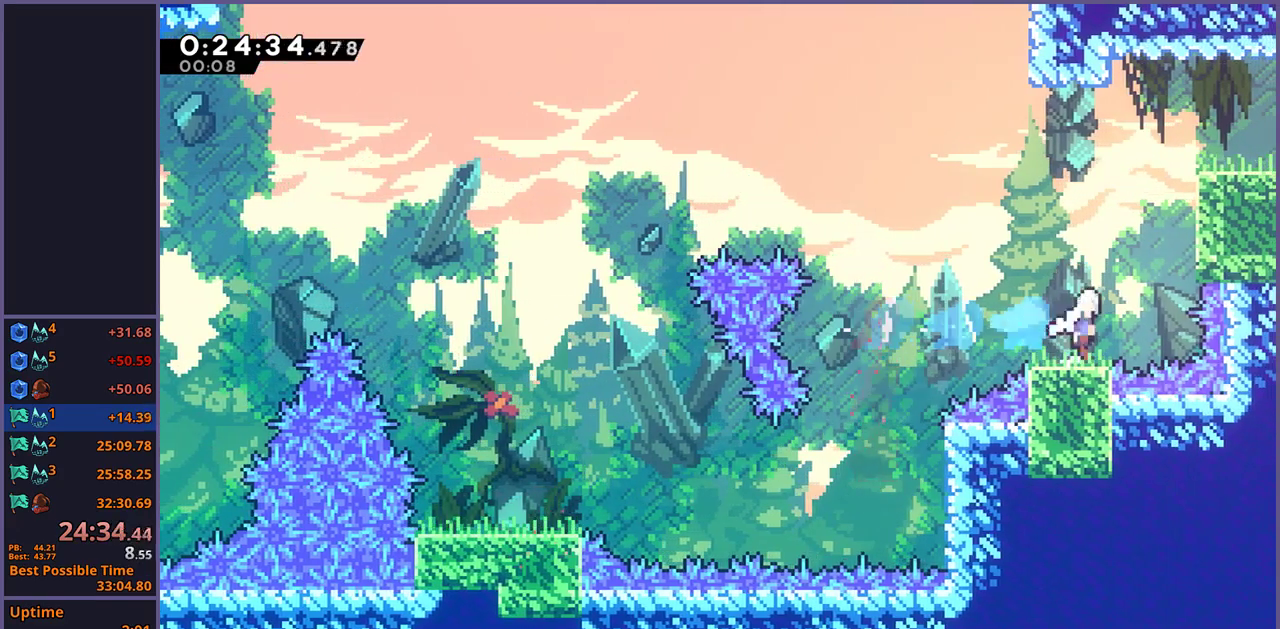
{"buttons": ["CROSS", "L1"], "left_stick": "up-right", "right_stick": "center", "events": [[117, "CROSS", "up"], [150, "R1", "down"], [167, "L1", "down"], [317, "CROSS", "down"], [350, "R1", "up"], [400, "CROSS", "up"], [467, "CROSS", "down"]]}
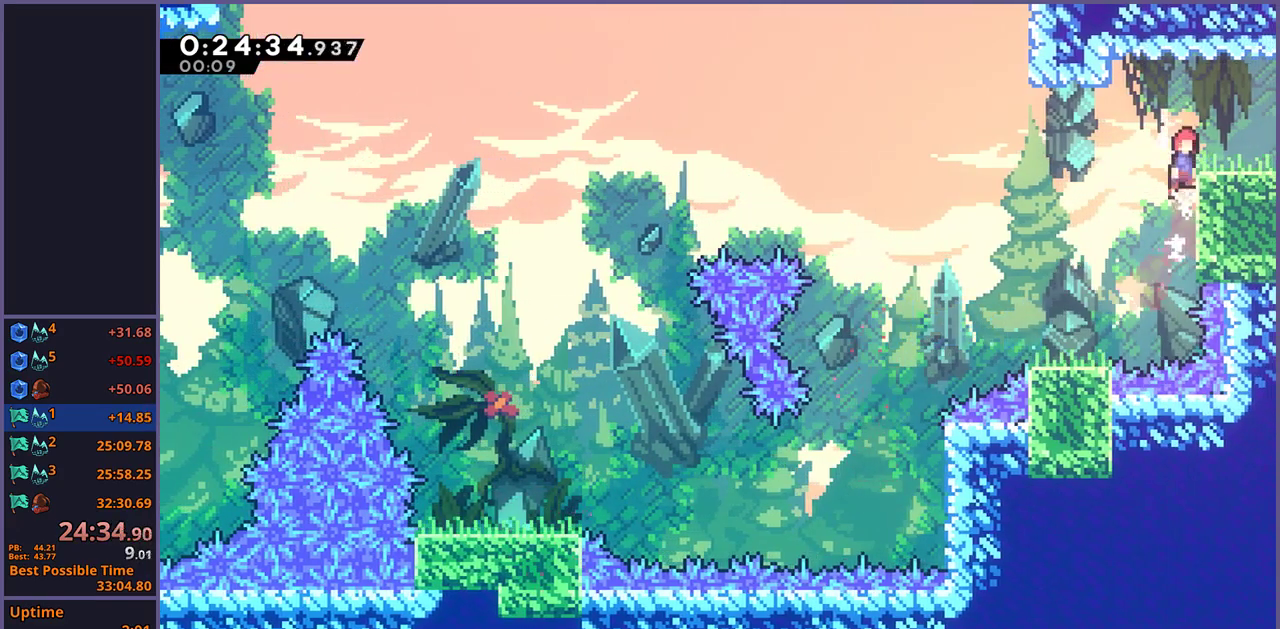
{"buttons": [], "left_stick": "down-right", "right_stick": "center", "events": [[117, "CROSS", "up"], [167, "left_stick", "center"], [183, "L1", "up"], [333, "left_stick", "down-right"], [350, "R1", "down"], [467, "R1", "up"]]}
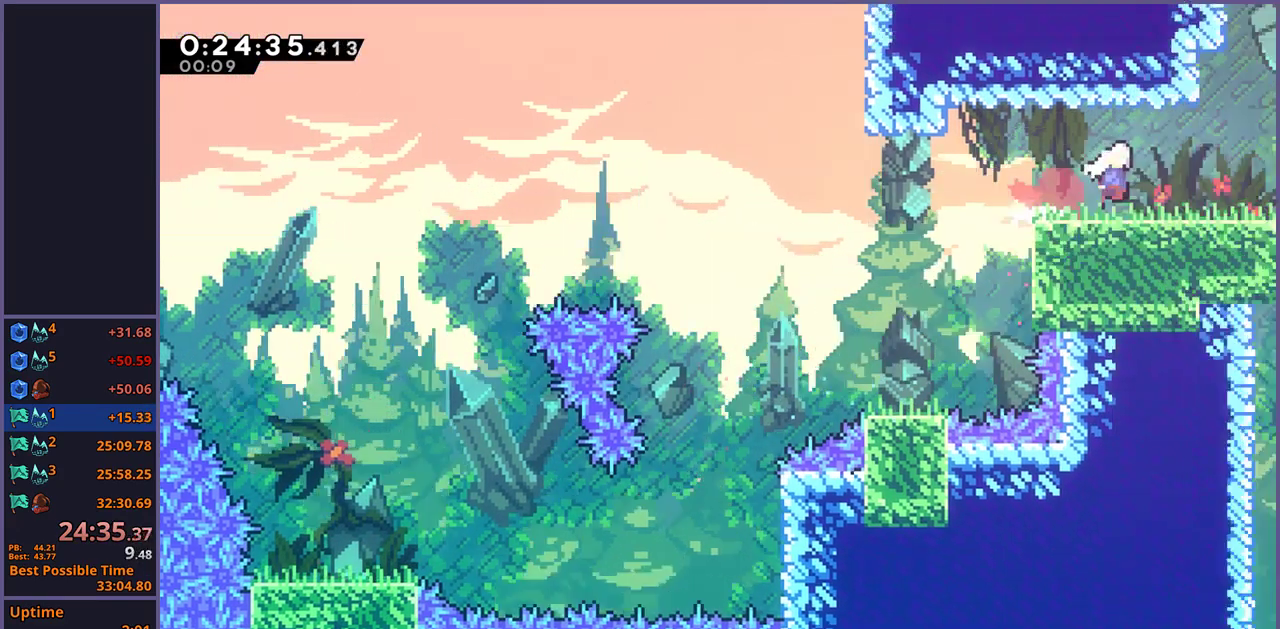
{"buttons": [], "left_stick": "right", "right_stick": "center", "events": [[133, "left_stick", "up-left"], [267, "left_stick", "center"], [433, "left_stick", "right"]]}
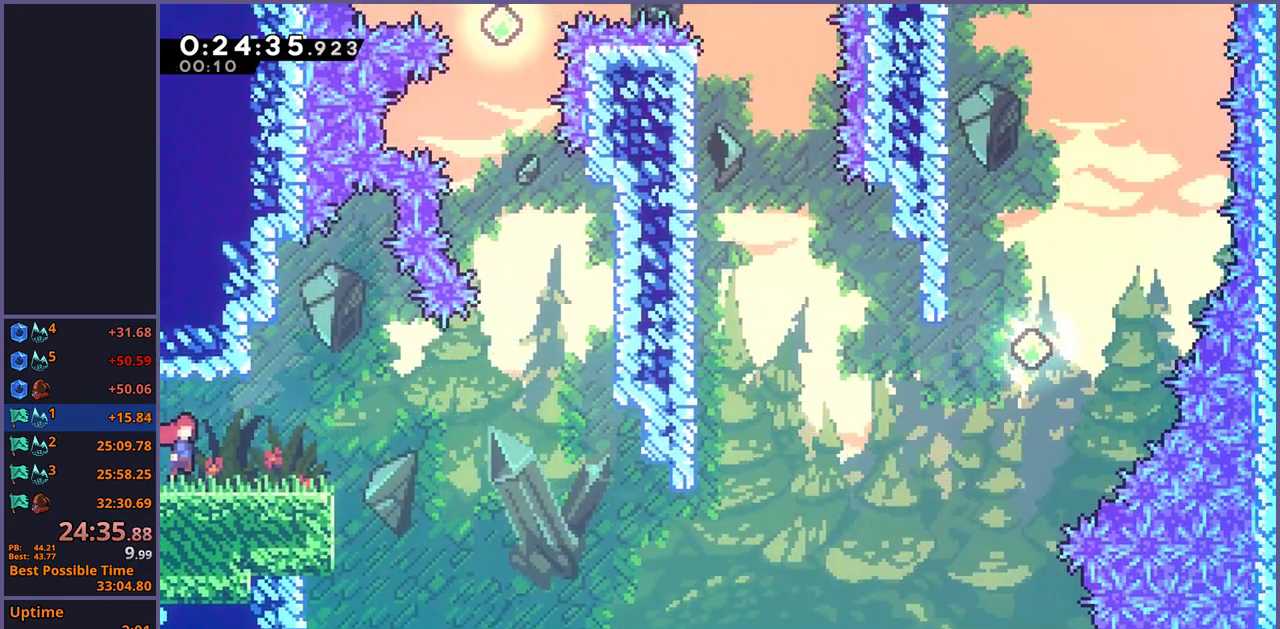
{"buttons": [], "left_stick": "up-right", "right_stick": "center", "events": [[250, "left_stick", "up-right"], [283, "CROSS", "down"], [317, "CROSS", "up"]]}
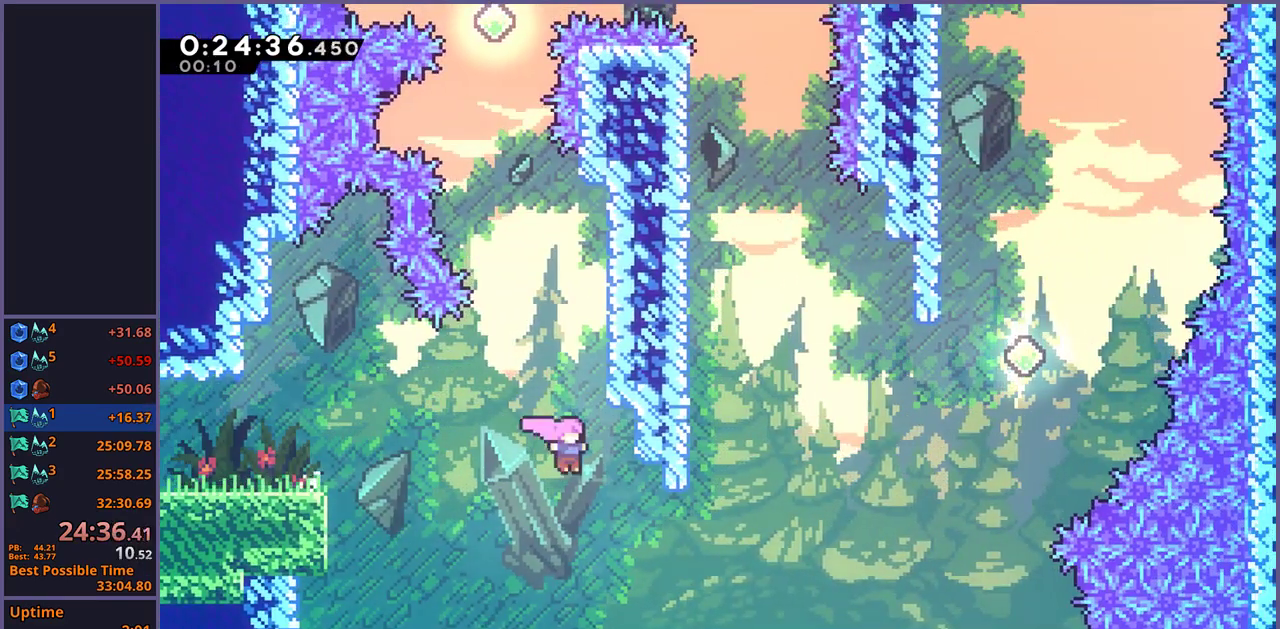
{"buttons": [], "left_stick": "up-right", "right_stick": "center", "events": [[250, "R1", "down"], [350, "R1", "up"]]}
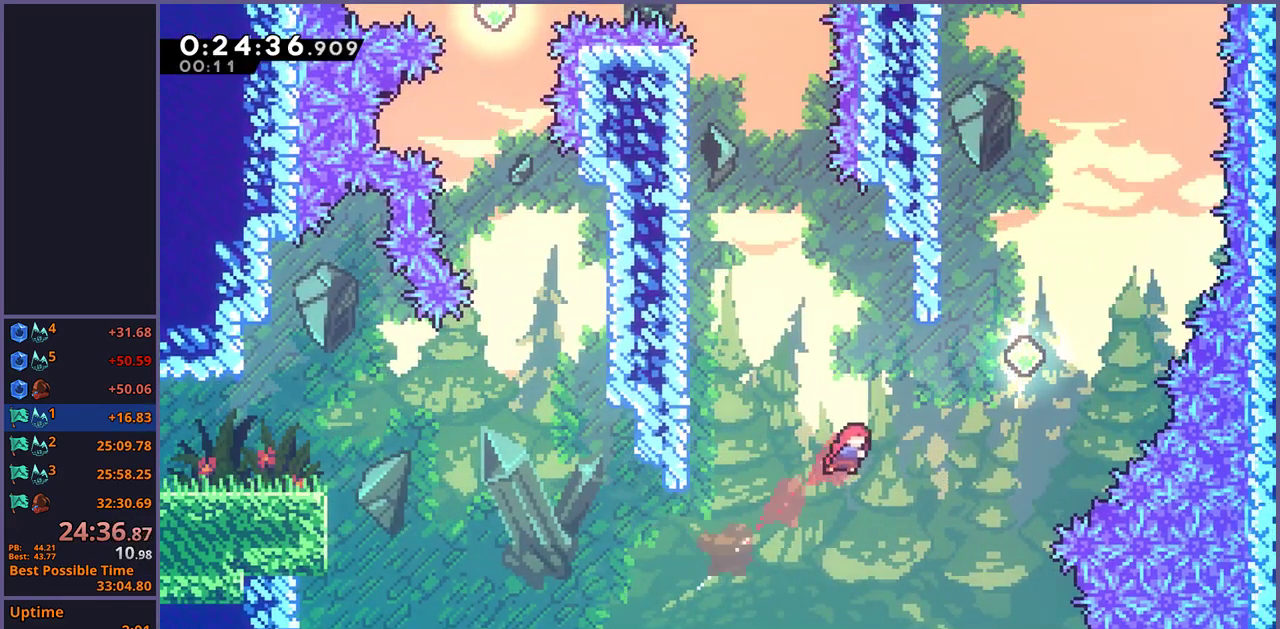
{"buttons": ["R1"], "left_stick": "up", "right_stick": "center", "events": [[67, "R1", "down"], [167, "R1", "up"], [400, "left_stick", "up"], [433, "R1", "down"]]}
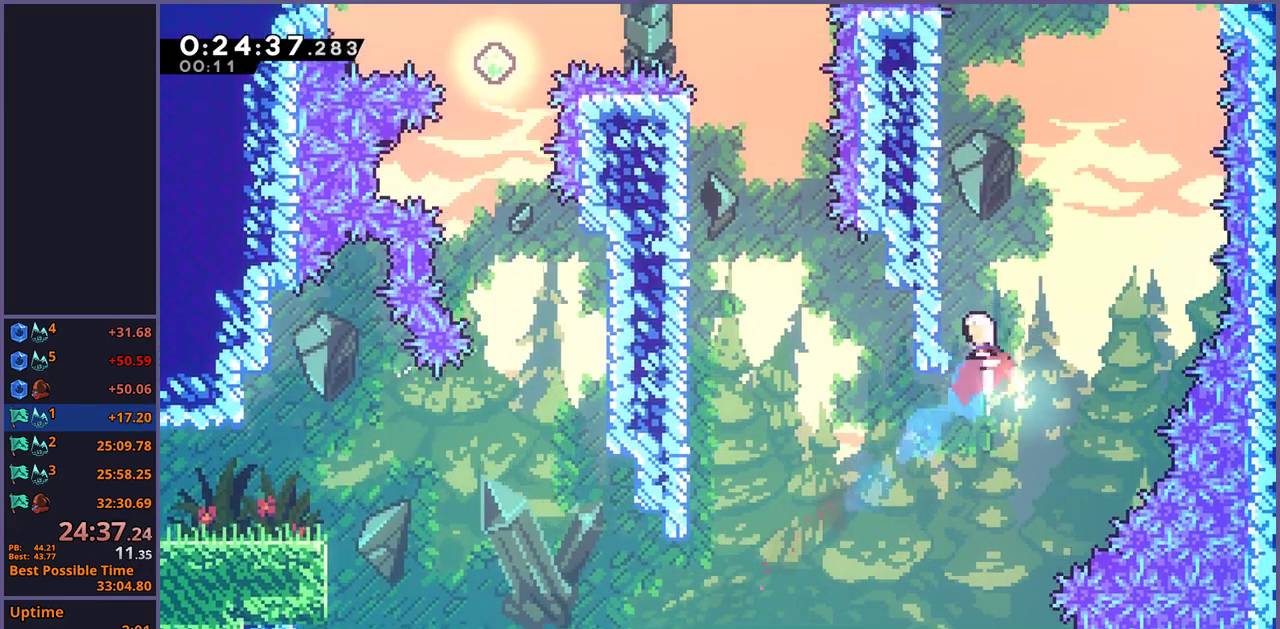
{"buttons": ["R1"], "left_stick": "up", "right_stick": "center", "events": [[50, "R1", "up"], [50, "left_stick", "up-left"], [333, "R1", "down"], [333, "left_stick", "up"]]}
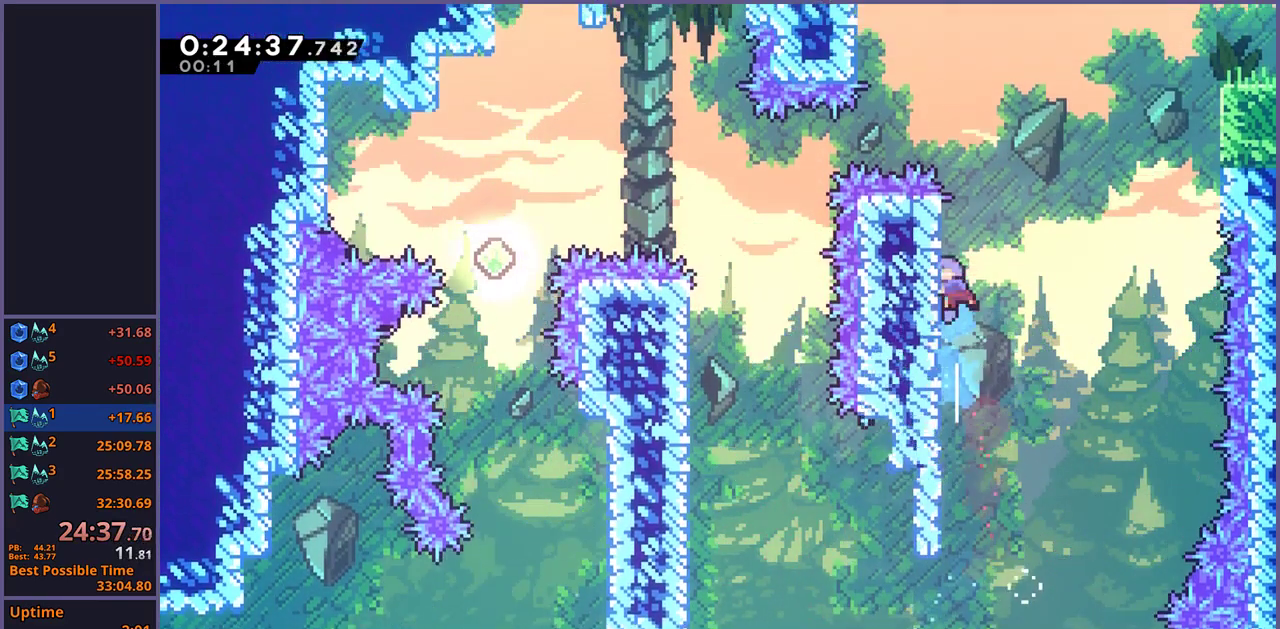
{"buttons": ["CROSS"], "left_stick": "up-right", "right_stick": "center", "events": [[50, "CROSS", "down"], [167, "R1", "up"], [183, "left_stick", "up-right"]]}
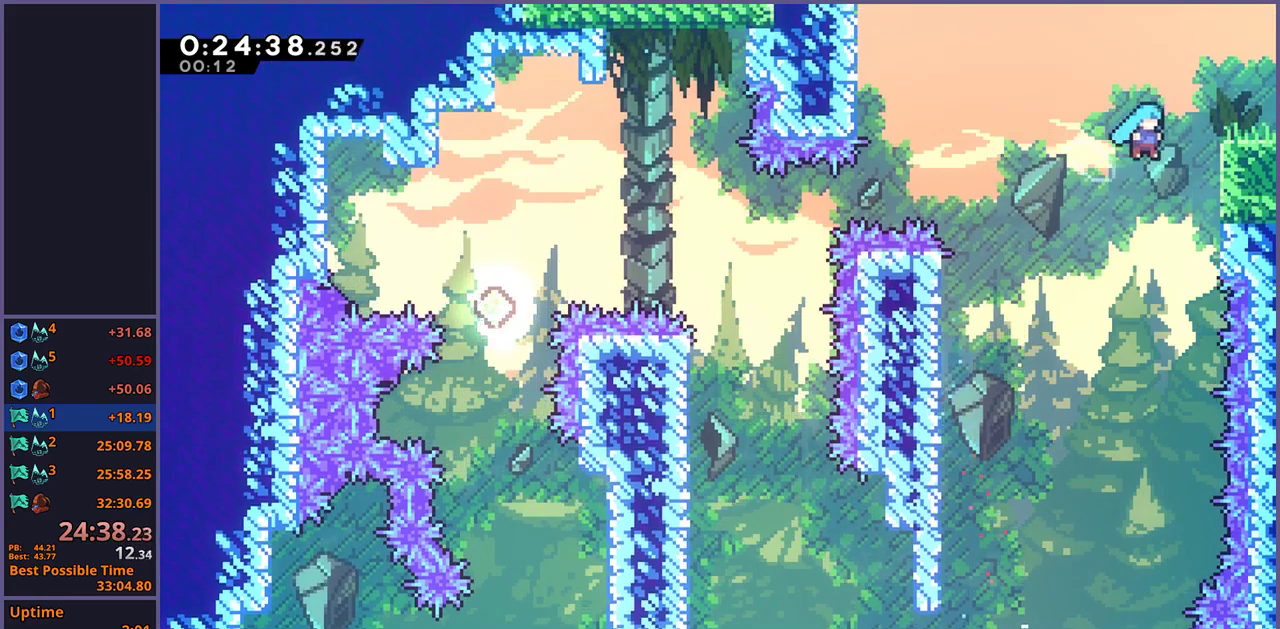
{"buttons": [], "left_stick": "center", "right_stick": "center", "events": [[50, "CROSS", "up"], [100, "L1", "down"], [200, "CROSS", "down"], [267, "CROSS", "up"], [300, "CROSS", "down"], [433, "CROSS", "up"], [500, "L1", "up"], [500, "left_stick", "center"]]}
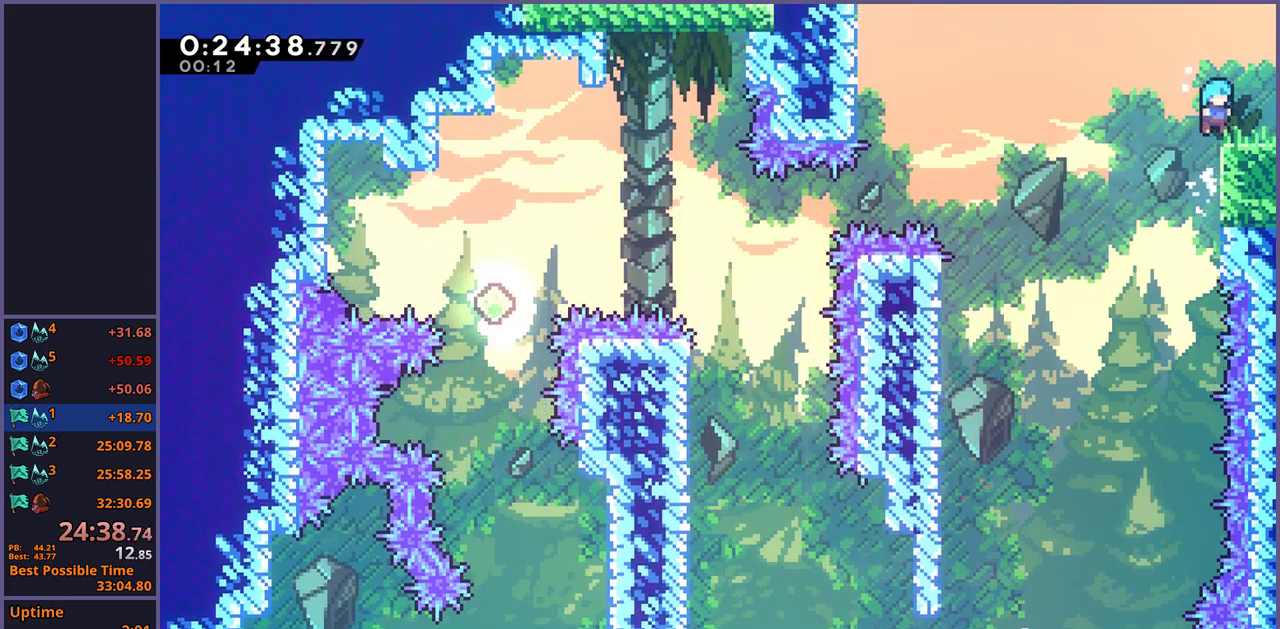
{"buttons": [], "left_stick": "down-right", "right_stick": "center", "events": [[133, "left_stick", "down-right"], [150, "R1", "down"], [283, "R1", "up"]]}
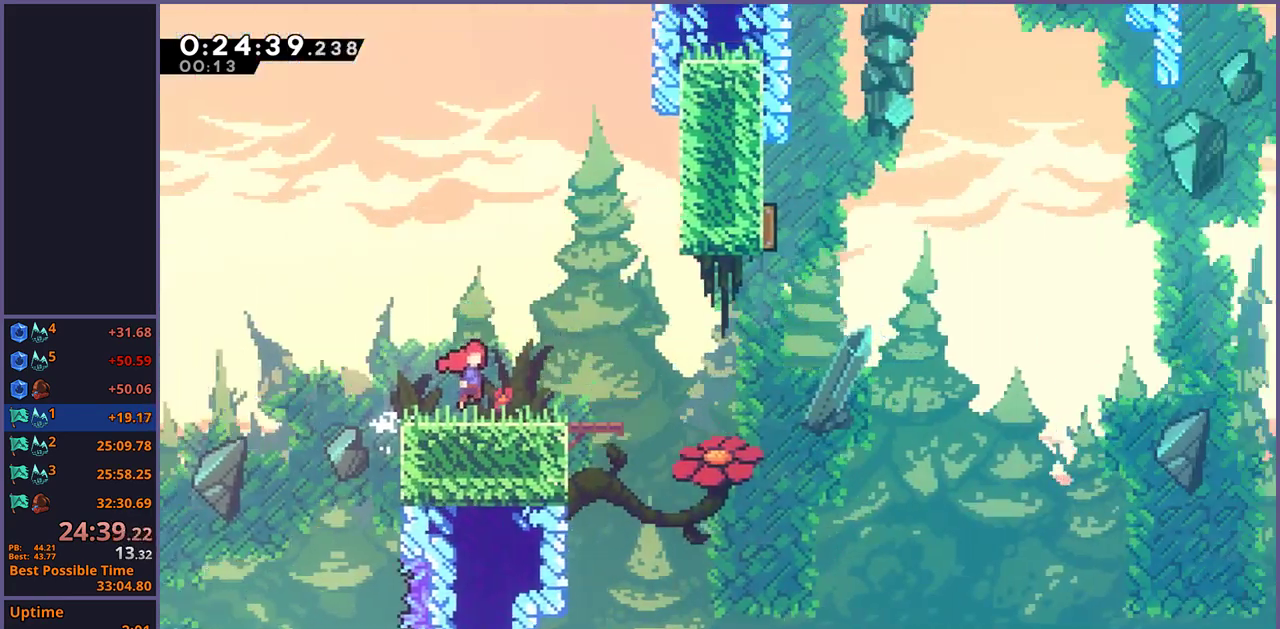
{"buttons": [], "left_stick": "up-right", "right_stick": "center", "events": [[17, "left_stick", "center"], [167, "left_stick", "right"], [500, "left_stick", "up-right"]]}
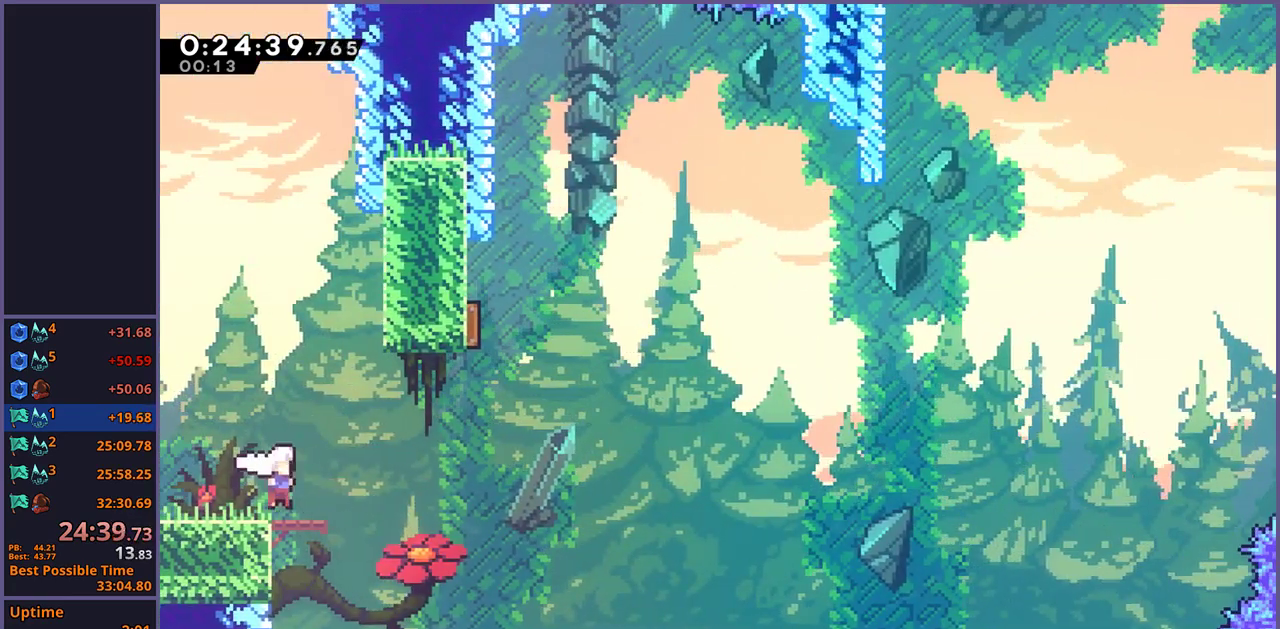
{"buttons": ["R1"], "left_stick": "up-right", "right_stick": "center", "events": [[67, "CROSS", "down"], [500, "CROSS", "up"], [500, "R1", "down"]]}
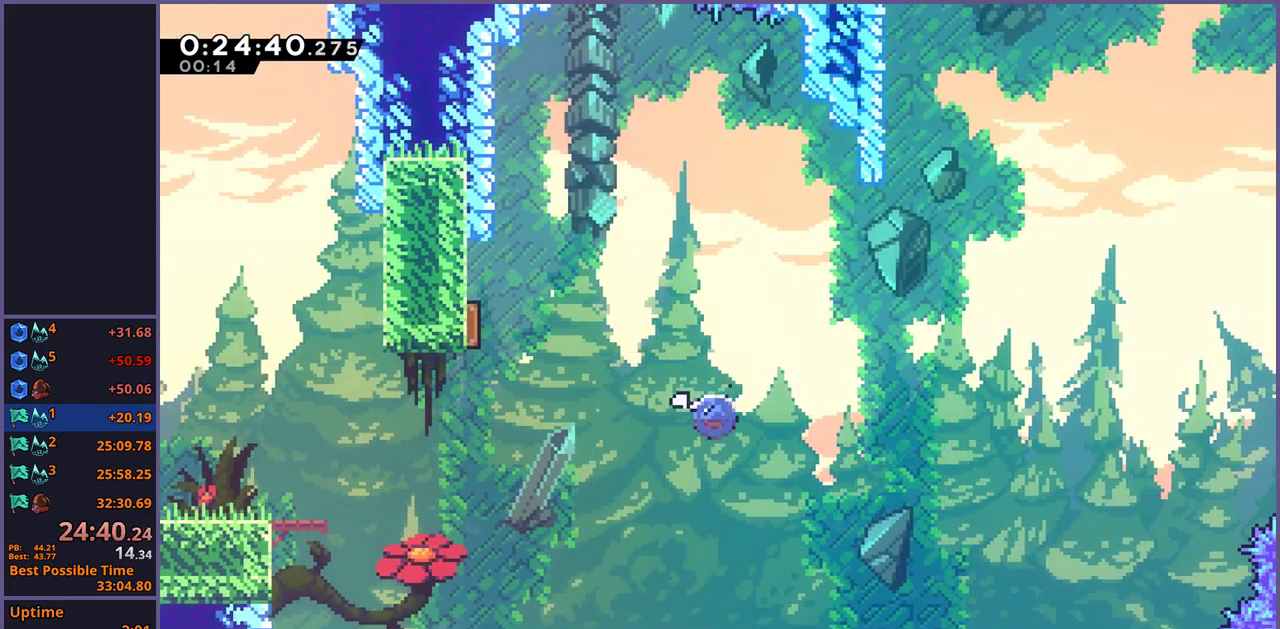
{"buttons": ["R1"], "left_stick": "up", "right_stick": "center", "events": [[150, "R1", "up"], [383, "left_stick", "up"], [400, "R1", "down"]]}
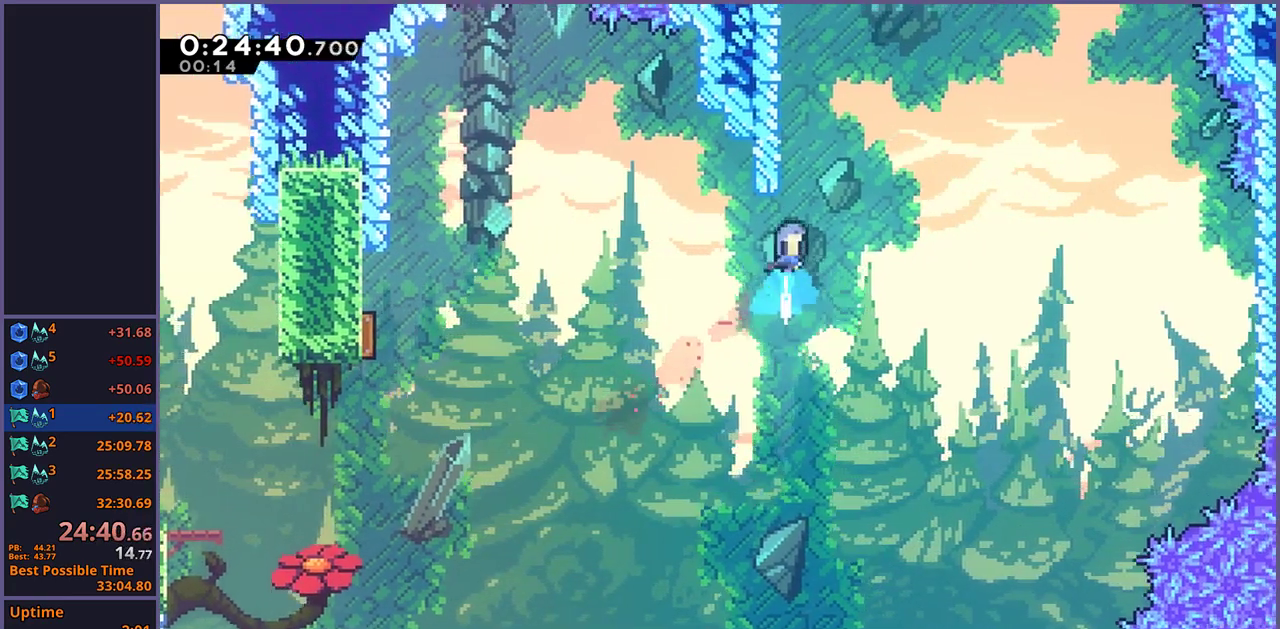
{"buttons": ["L1"], "left_stick": "up-left", "right_stick": "center", "events": [[50, "R1", "up"], [117, "left_stick", "up-left"], [183, "L1", "down"], [217, "CROSS", "down"], [333, "CROSS", "up"], [383, "CROSS", "down"], [467, "CROSS", "up"]]}
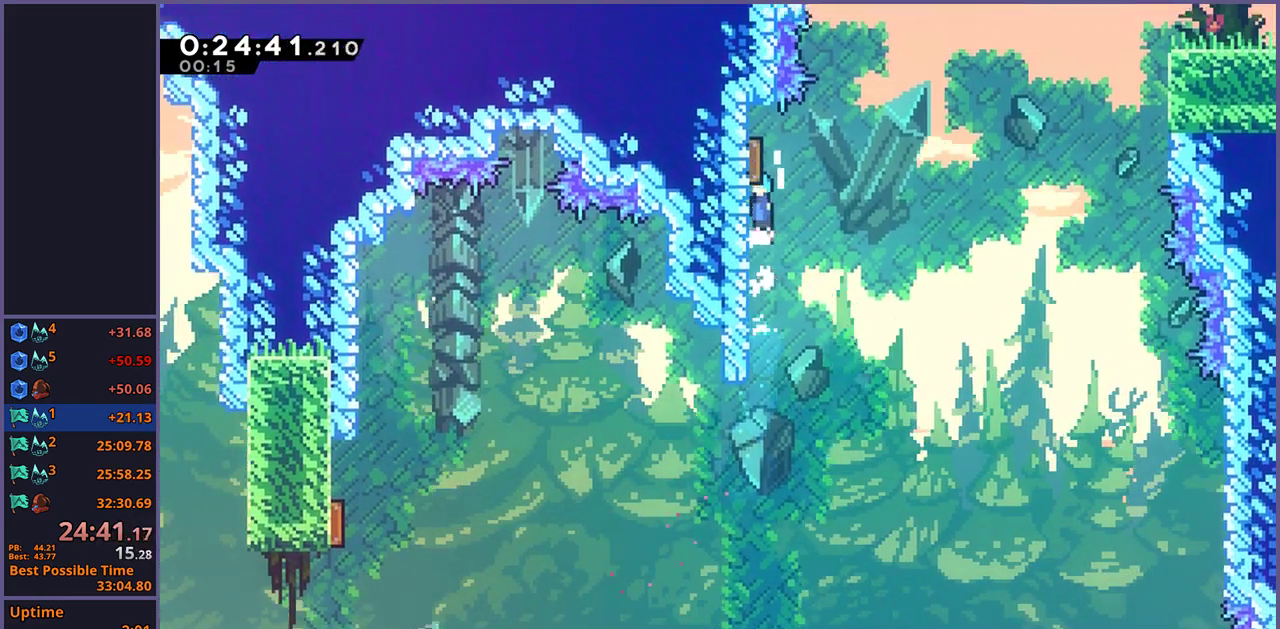
{"buttons": ["R1"], "left_stick": "up-right", "right_stick": "center", "events": [[17, "CROSS", "down"], [50, "left_stick", "up"], [133, "CROSS", "up"], [183, "left_stick", "up-right"], [367, "L1", "up"], [433, "R1", "down"]]}
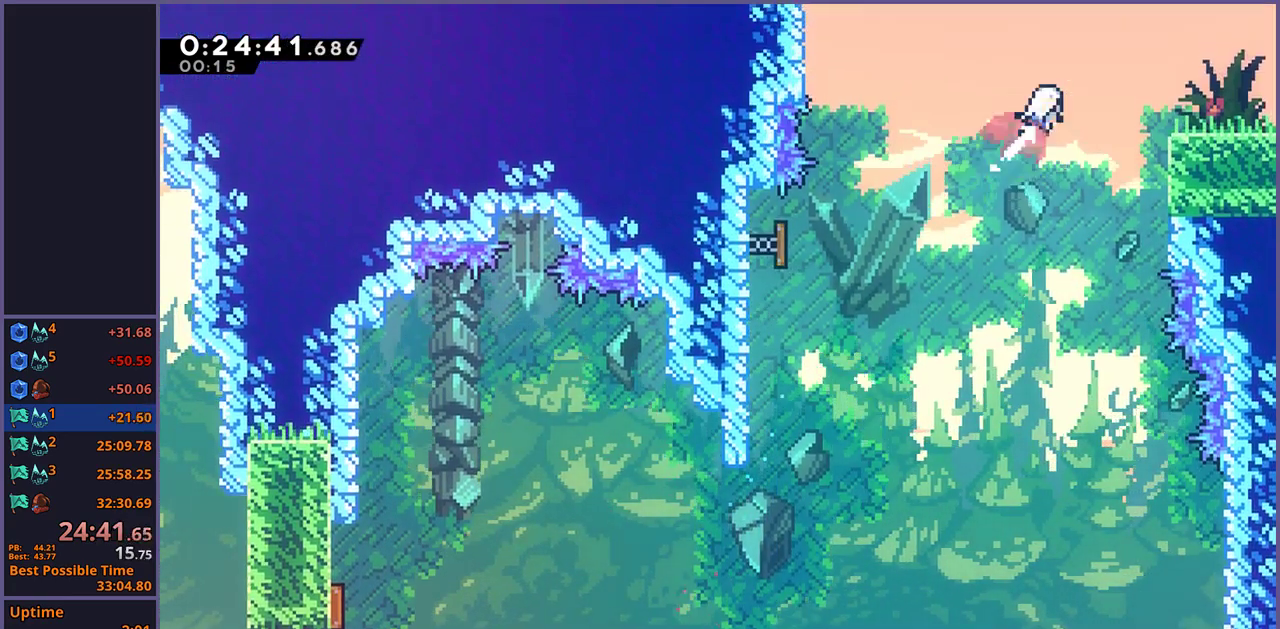
{"buttons": ["CROSS"], "left_stick": "down-right", "right_stick": "center", "events": [[50, "R1", "up"], [83, "left_stick", "right"], [150, "left_stick", "center"], [167, "R1", "down"], [367, "CROSS", "down"], [483, "R1", "up"], [483, "left_stick", "down-right"]]}
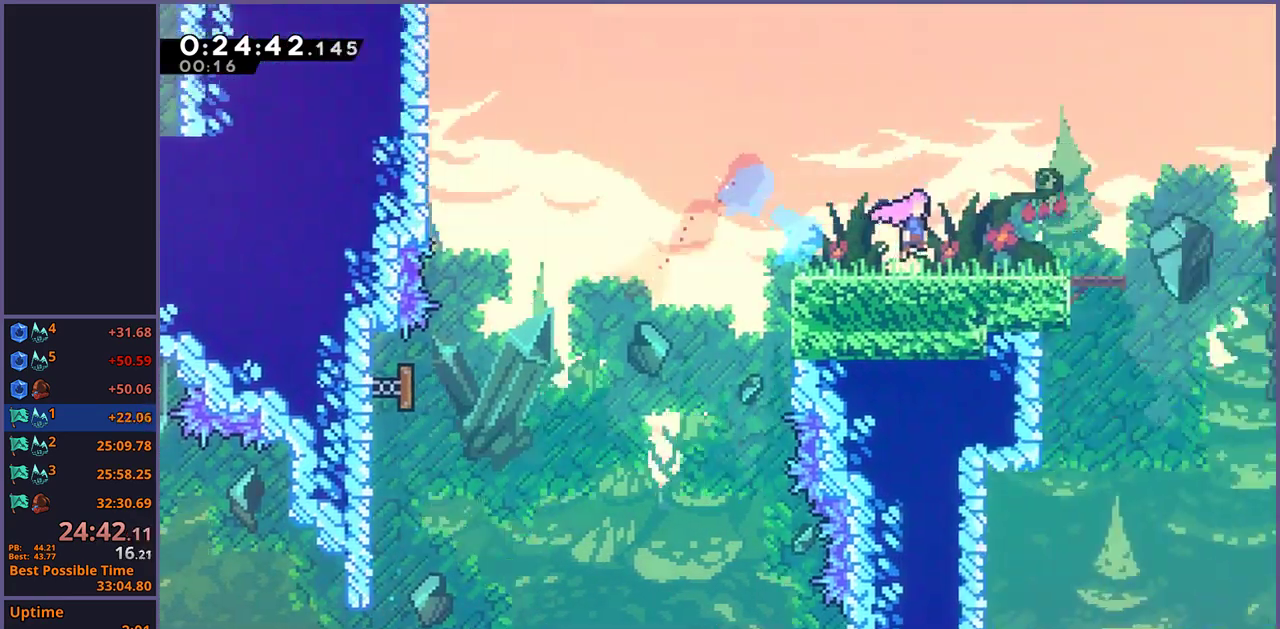
{"buttons": ["CROSS"], "left_stick": "center", "right_stick": "center", "events": [[50, "left_stick", "center"]]}
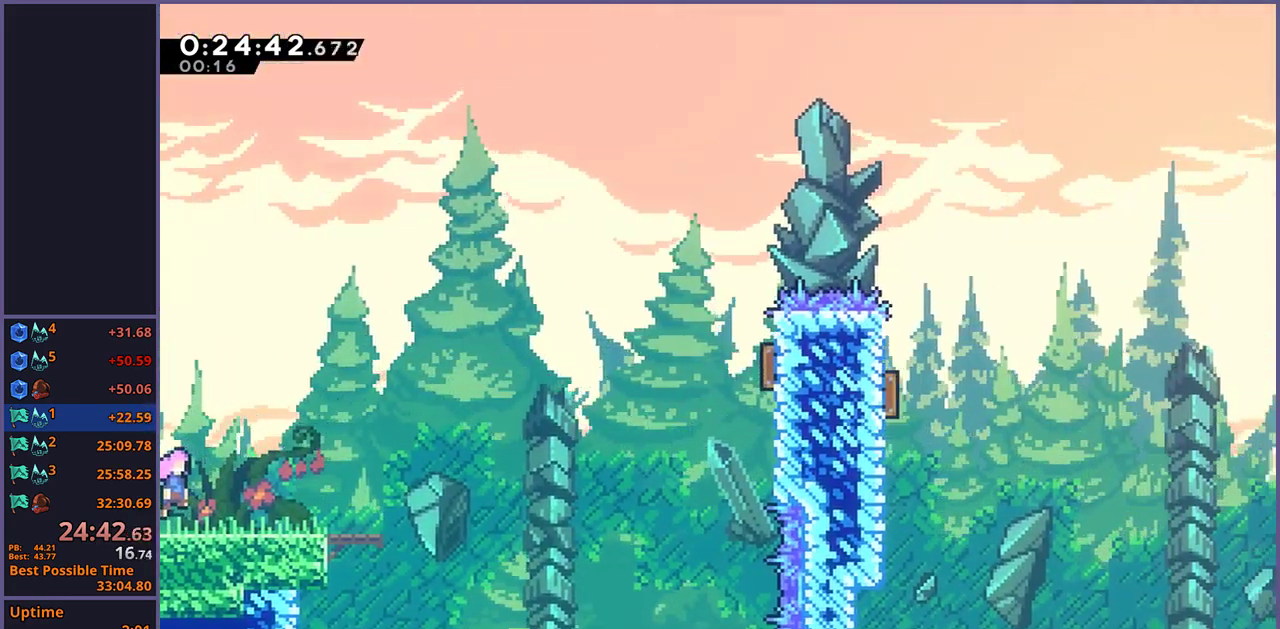
{"buttons": [], "left_stick": "up-right", "right_stick": "center", "events": [[50, "left_stick", "down-right"], [117, "CROSS", "up"], [133, "R1", "down"], [317, "CROSS", "down"], [317, "left_stick", "right"], [400, "R1", "up"], [450, "left_stick", "up-right"], [500, "CROSS", "up"]]}
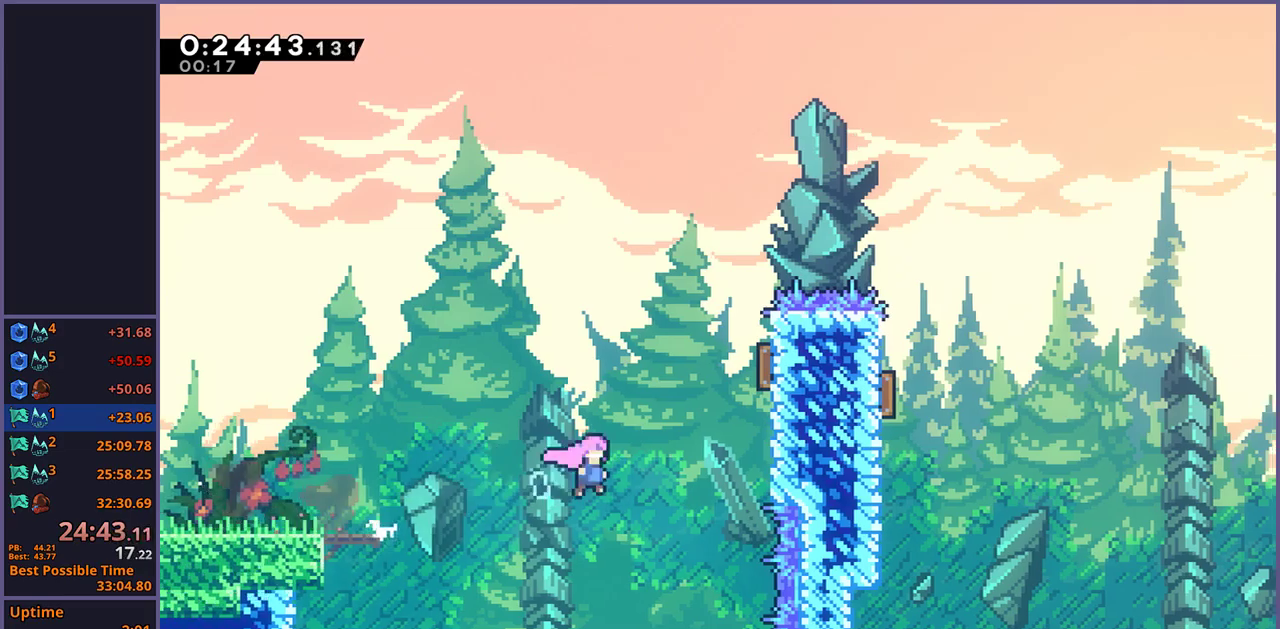
{"buttons": [], "left_stick": "up-right", "right_stick": "center", "events": [[17, "left_stick", "down-left"], [50, "R1", "down"], [150, "R1", "up"], [200, "left_stick", "up-right"], [350, "R1", "down"], [433, "R1", "up"]]}
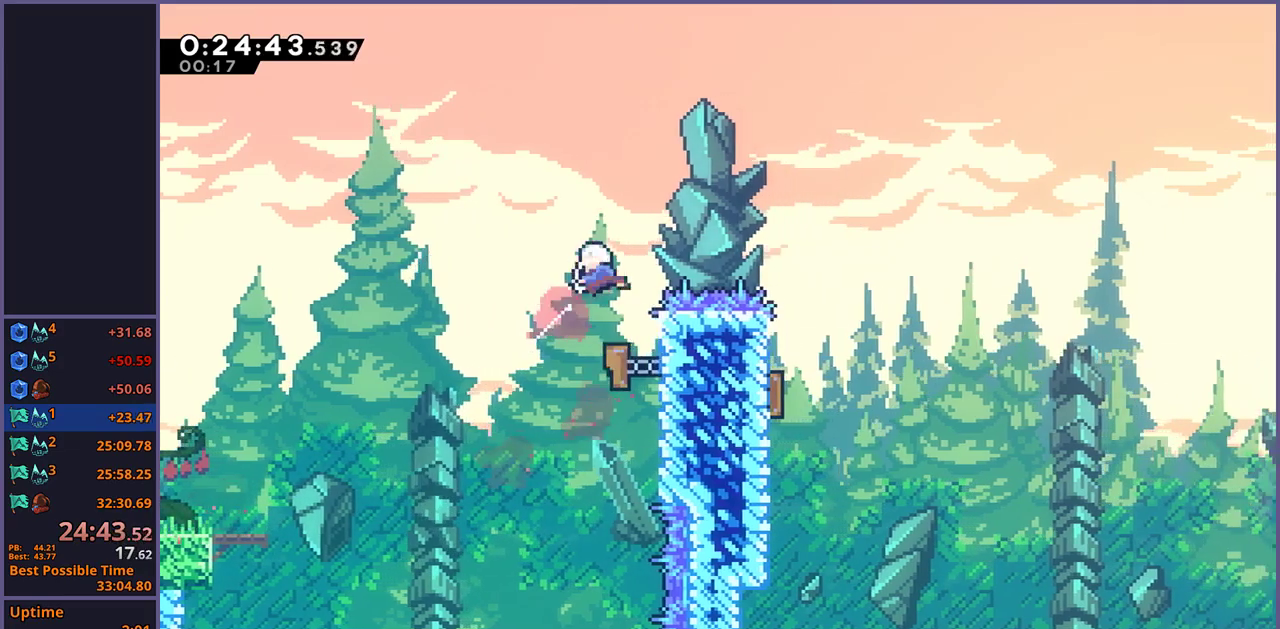
{"buttons": [], "left_stick": "left", "right_stick": "center", "events": [[83, "R1", "down"], [150, "left_stick", "right"], [167, "R1", "up"], [267, "left_stick", "left"]]}
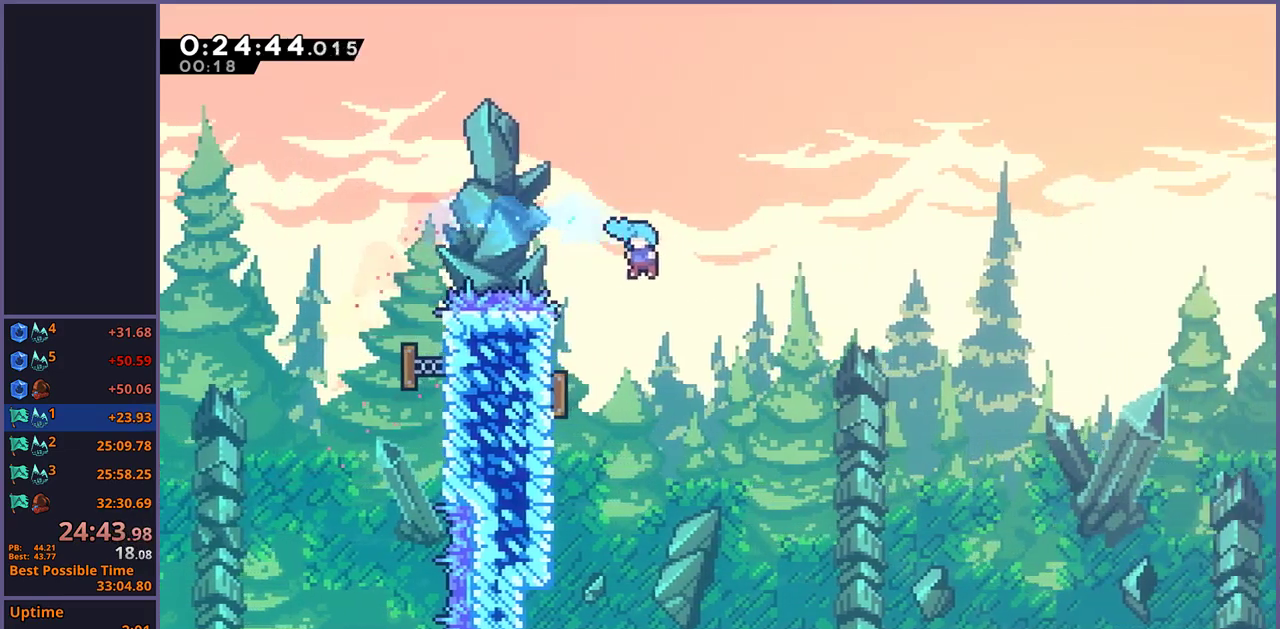
{"buttons": ["L1"], "left_stick": "up", "right_stick": "center", "events": [[50, "L1", "down"], [50, "left_stick", "up-left"], [483, "left_stick", "up"]]}